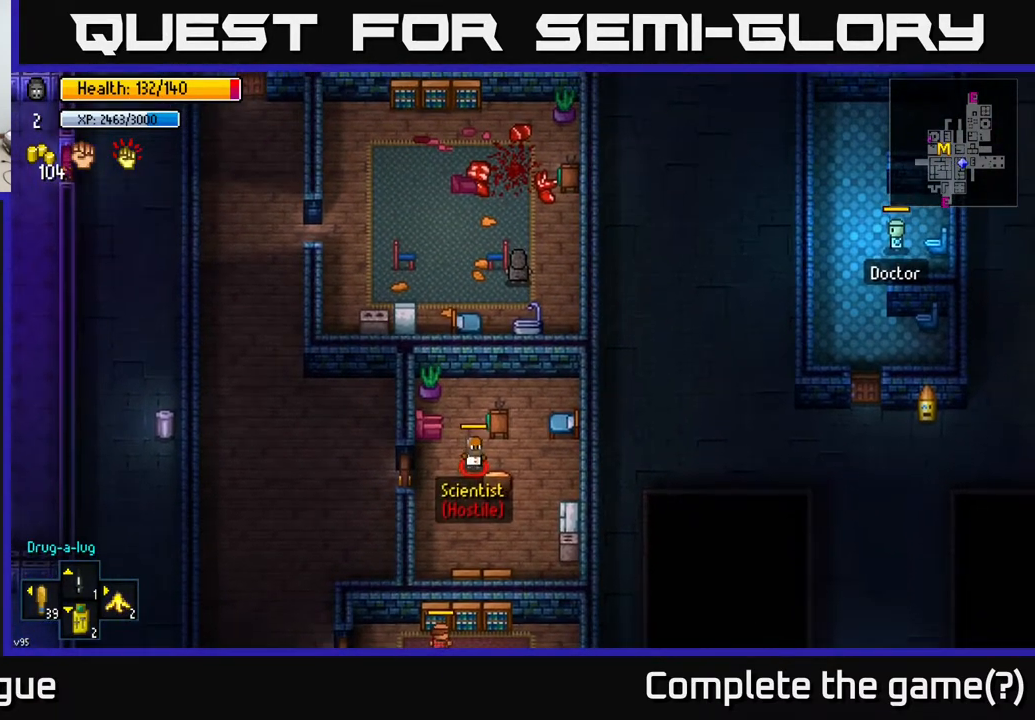
Gameplay with a controller (Xbox layout); each line is a JSON object with the inputs held at the frame after it. "events" lists button and stick changes between this image and that frame as [ms after this image, input, new state], when the widget could be followed in between.
{"buttons": [], "left_stick": "center", "right_stick": "down", "events": [[33, "A", "up"], [33, "left_stick", "left"], [300, "left_stick", "up-left"], [383, "right_stick", "down"], [483, "left_stick", "center"]]}
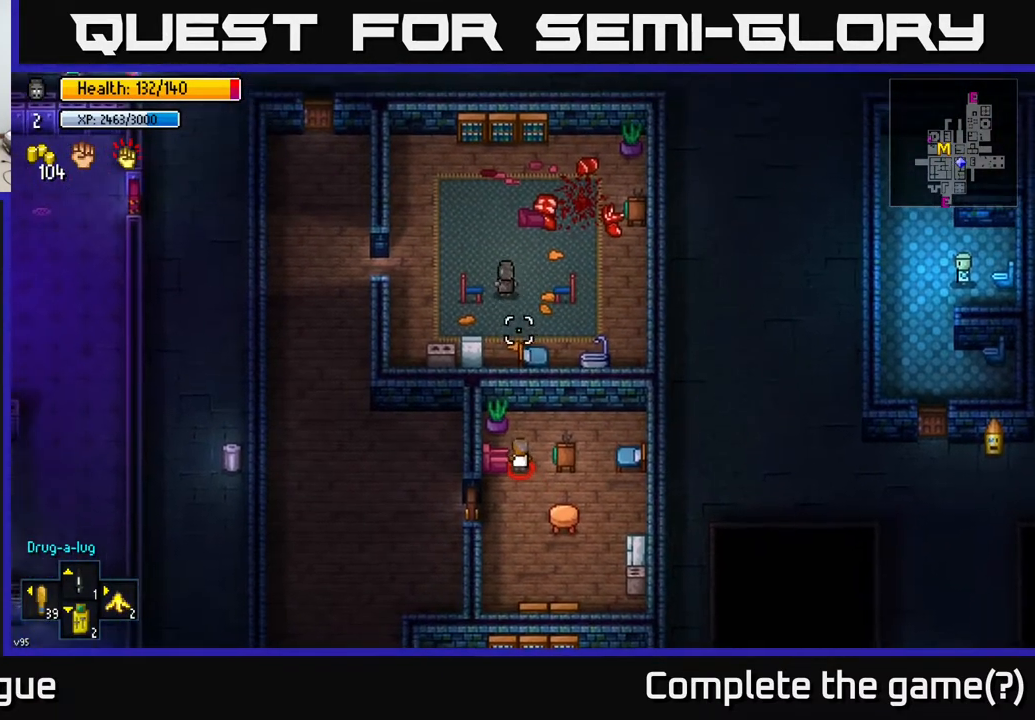
{"buttons": [], "left_stick": "down-left", "right_stick": "down", "events": [[83, "right_stick", "down-right"], [133, "left_stick", "up"], [200, "left_stick", "up-left"], [200, "right_stick", "down"], [300, "left_stick", "left"], [483, "left_stick", "down-left"]]}
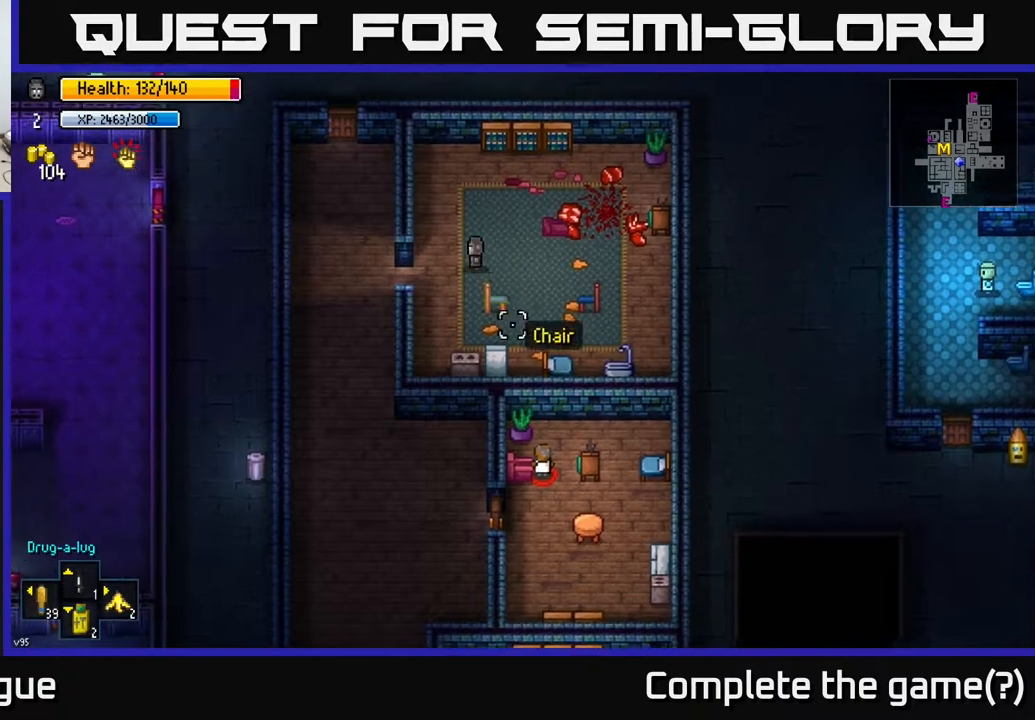
{"buttons": [], "left_stick": "center", "right_stick": "down", "events": [[183, "left_stick", "left"], [400, "left_stick", "center"]]}
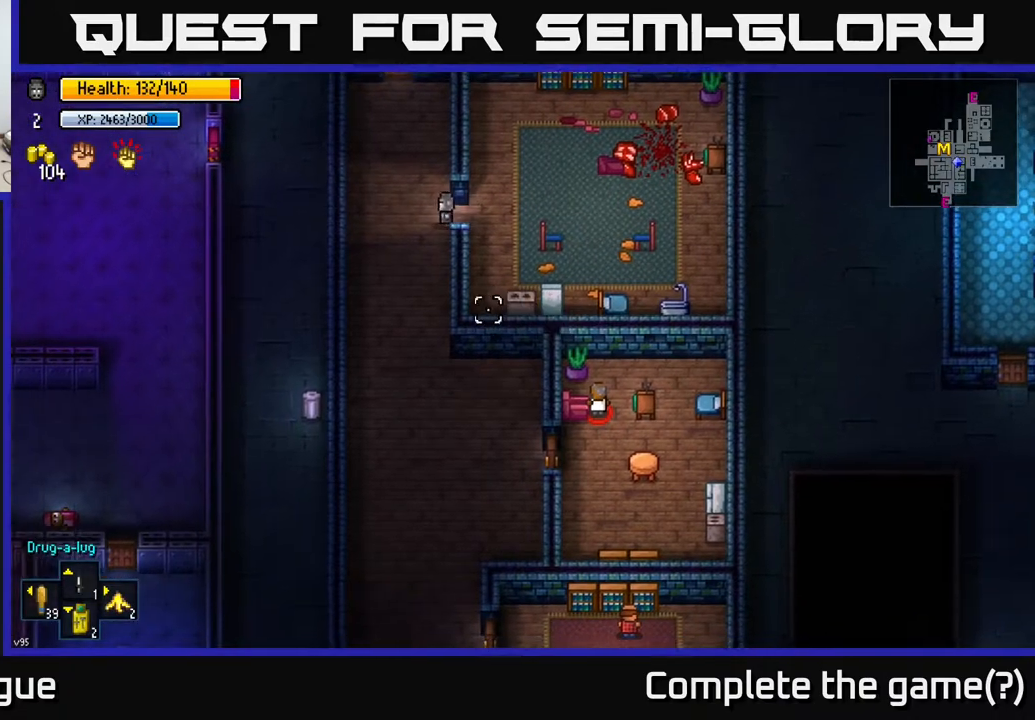
{"buttons": [], "left_stick": "down", "right_stick": "down", "events": [[33, "left_stick", "down-left"], [233, "left_stick", "down"]]}
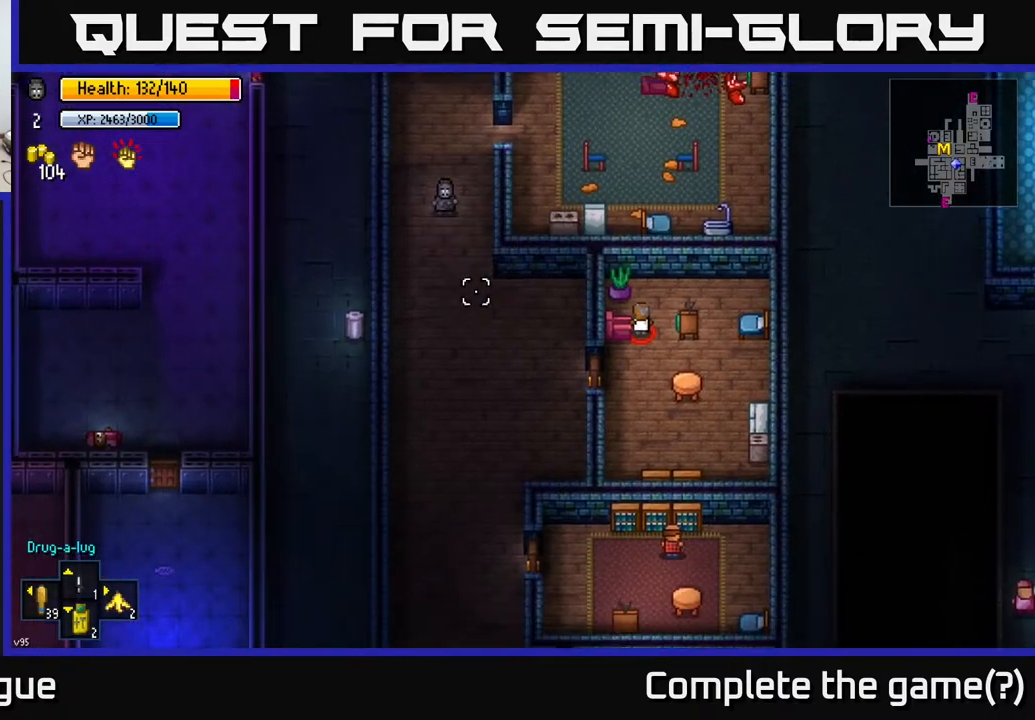
{"buttons": [], "left_stick": "right", "right_stick": "down", "events": [[17, "left_stick", "down-right"], [300, "left_stick", "right"]]}
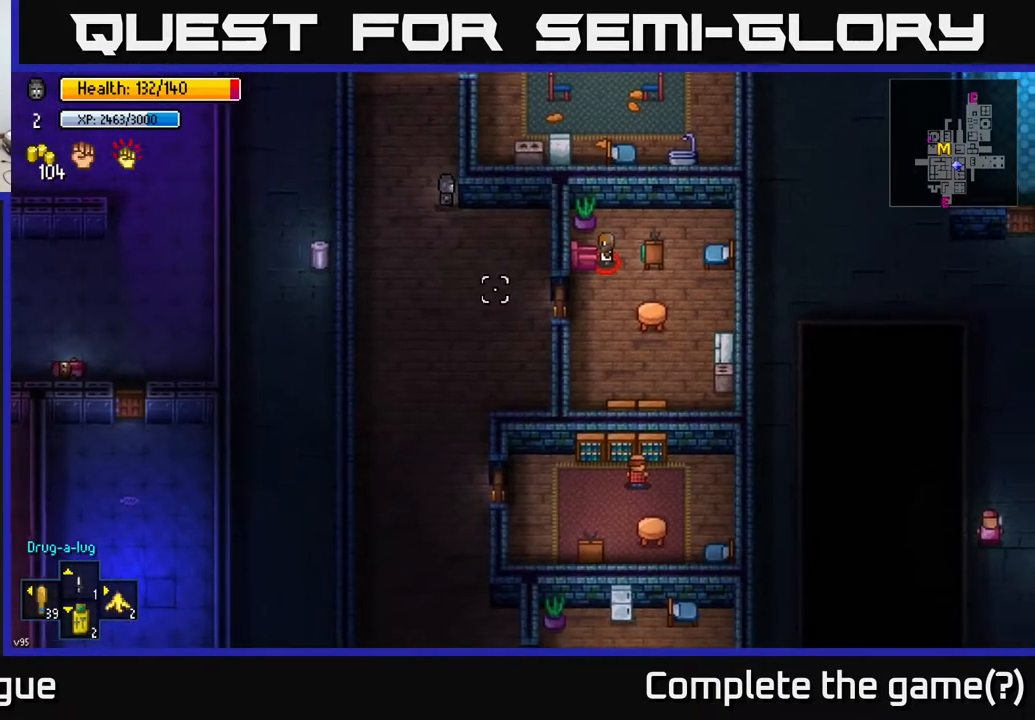
{"buttons": [], "left_stick": "down-right", "right_stick": "down", "events": [[100, "left_stick", "center"], [283, "left_stick", "down"], [433, "left_stick", "down-right"]]}
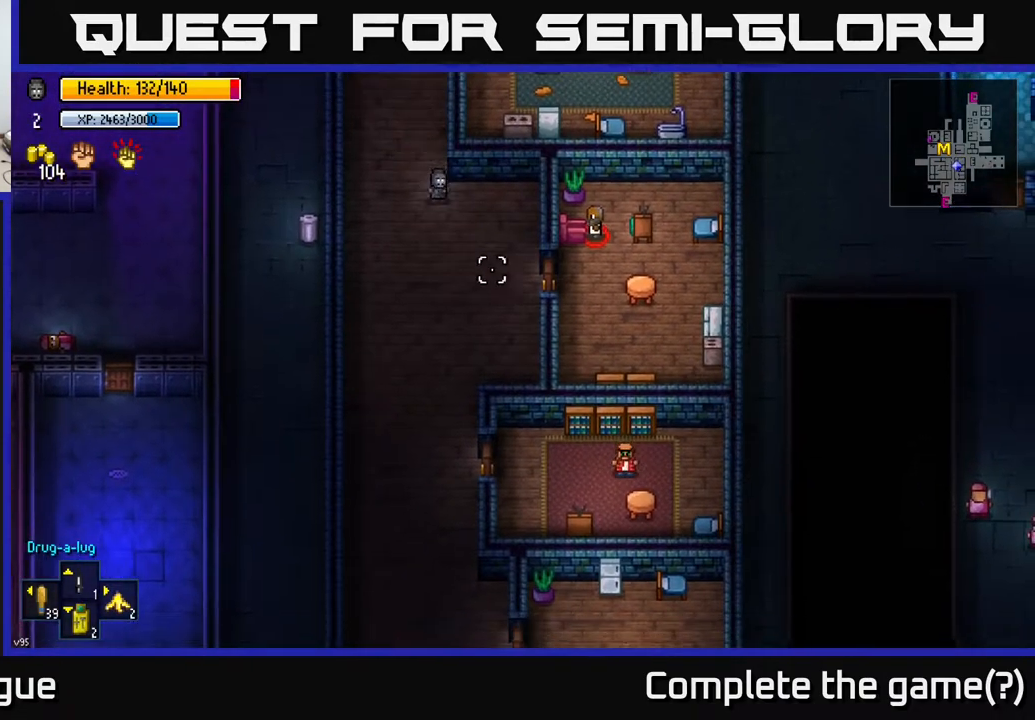
{"buttons": [], "left_stick": "center", "right_stick": "down-right", "events": [[50, "left_stick", "right"], [50, "right_stick", "right"], [167, "left_stick", "up-right"], [250, "right_stick", "down-right"], [383, "left_stick", "center"]]}
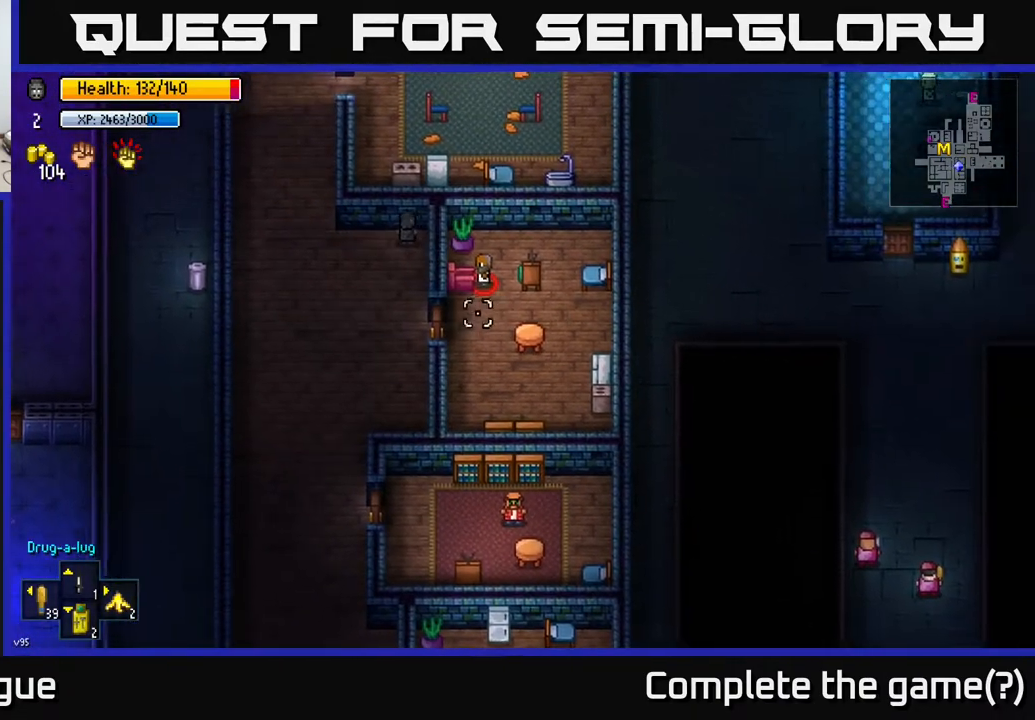
{"buttons": [], "left_stick": "center", "right_stick": "right", "events": [[167, "left_stick", "down"], [500, "left_stick", "center"], [500, "right_stick", "right"]]}
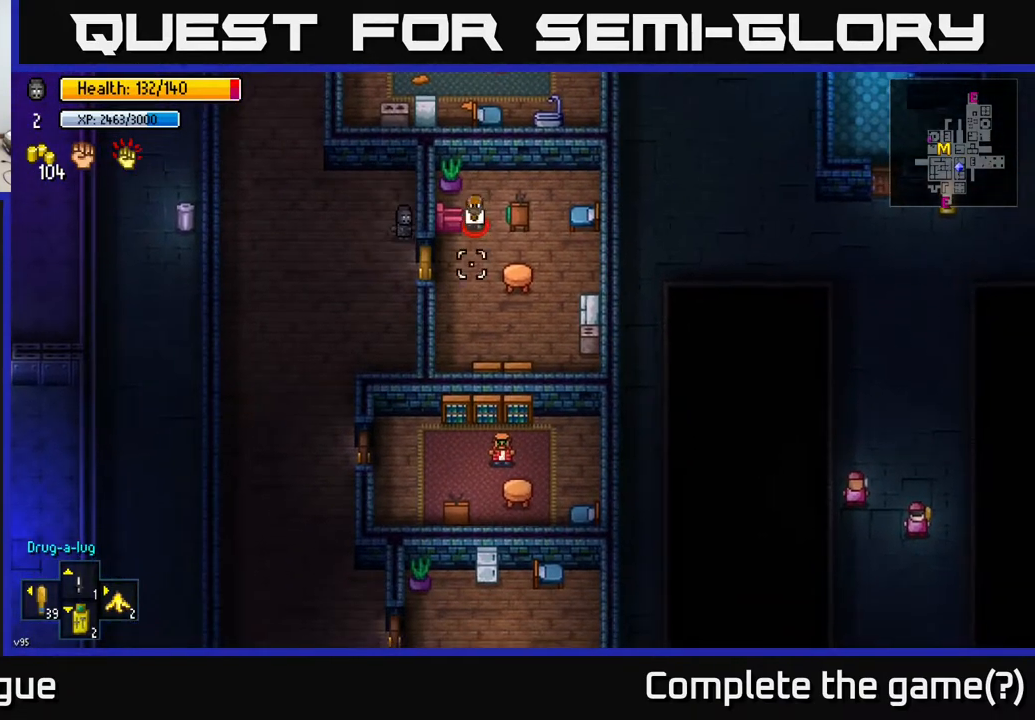
{"buttons": [], "left_stick": "center", "right_stick": "right", "events": []}
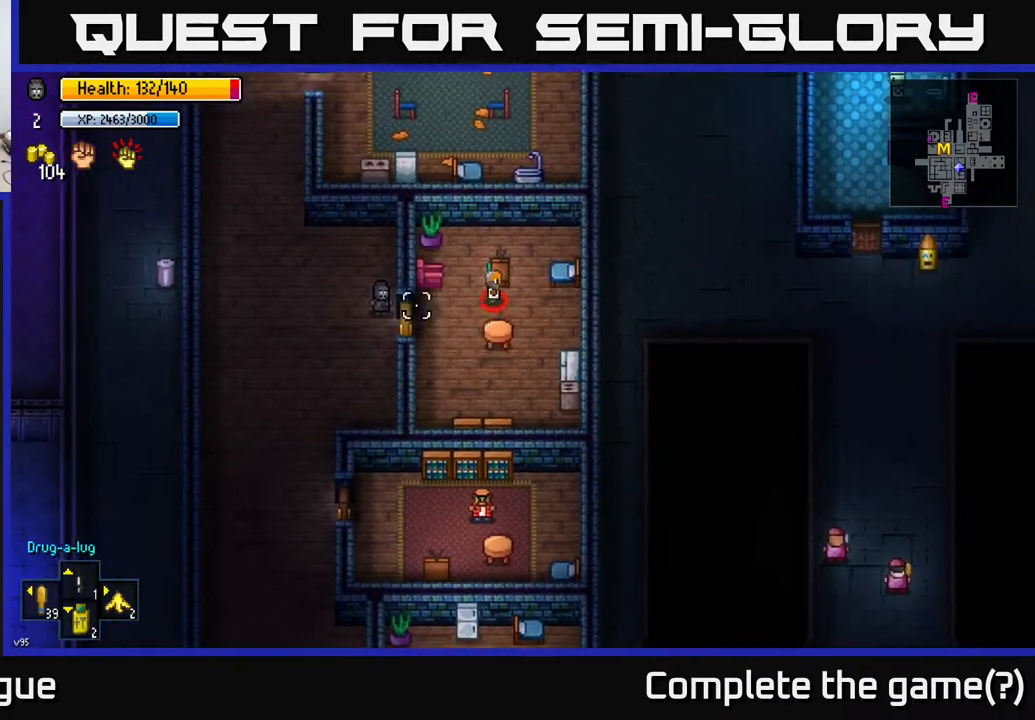
{"buttons": [], "left_stick": "center", "right_stick": "center", "events": [[67, "right_stick", "center"]]}
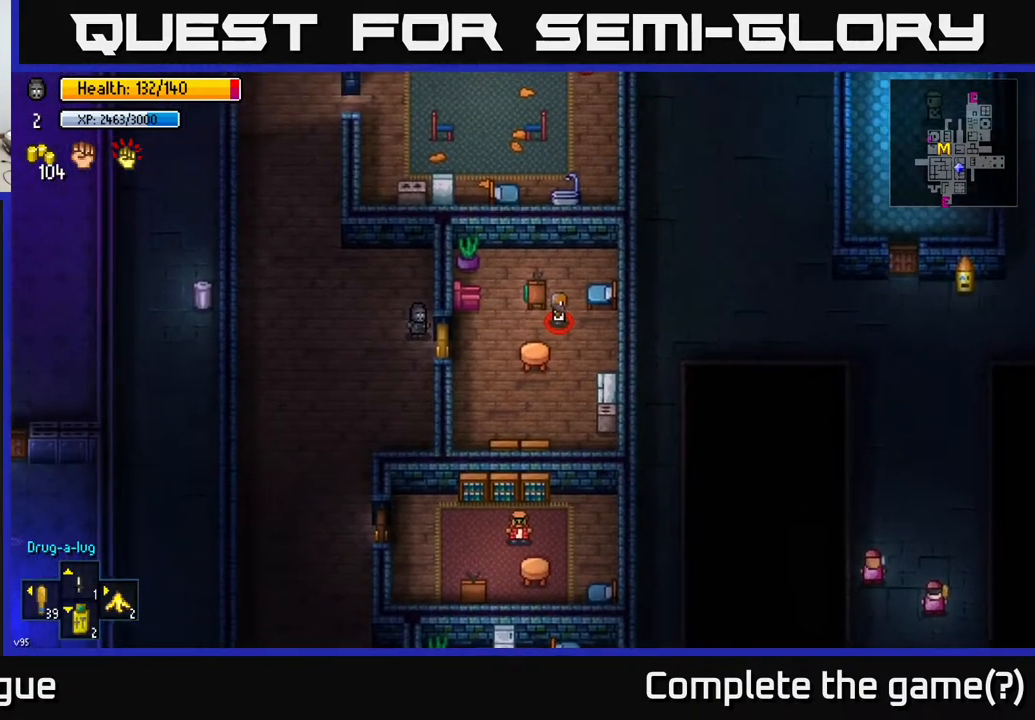
{"buttons": [], "left_stick": "right", "right_stick": "right", "events": [[100, "A", "down"], [133, "left_stick", "down-right"], [183, "A", "up"], [283, "left_stick", "right"], [333, "right_stick", "right"]]}
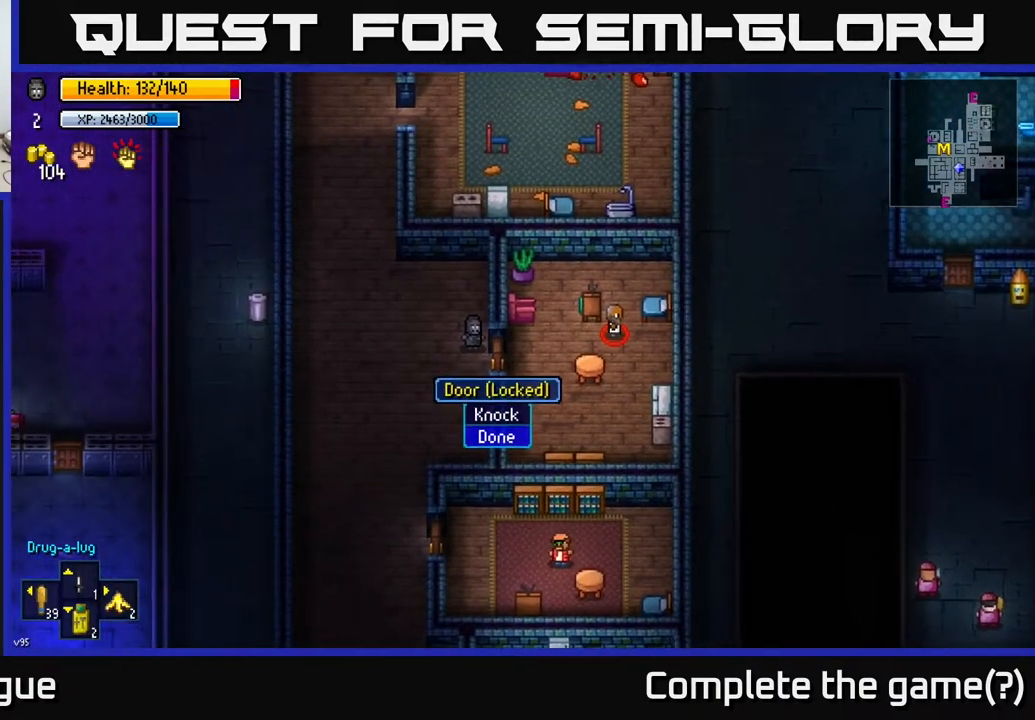
{"buttons": [], "left_stick": "center", "right_stick": "center", "events": [[117, "left_stick", "center"], [150, "right_stick", "center"]]}
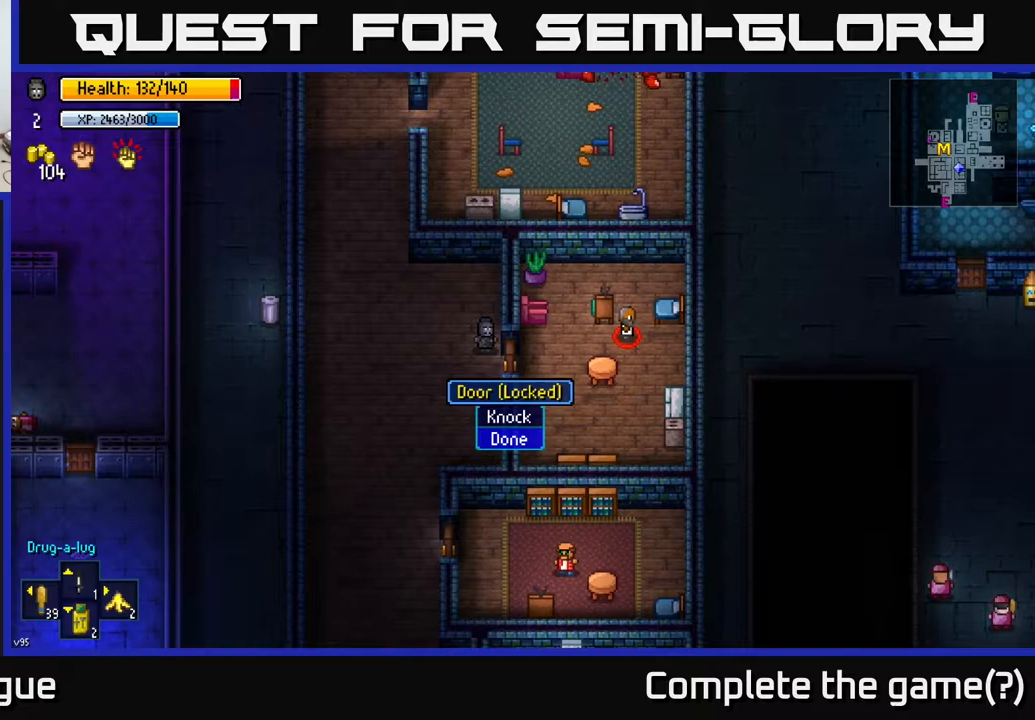
{"buttons": [], "left_stick": "center", "right_stick": "center", "events": [[100, "left_stick", "up"], [267, "left_stick", "center"]]}
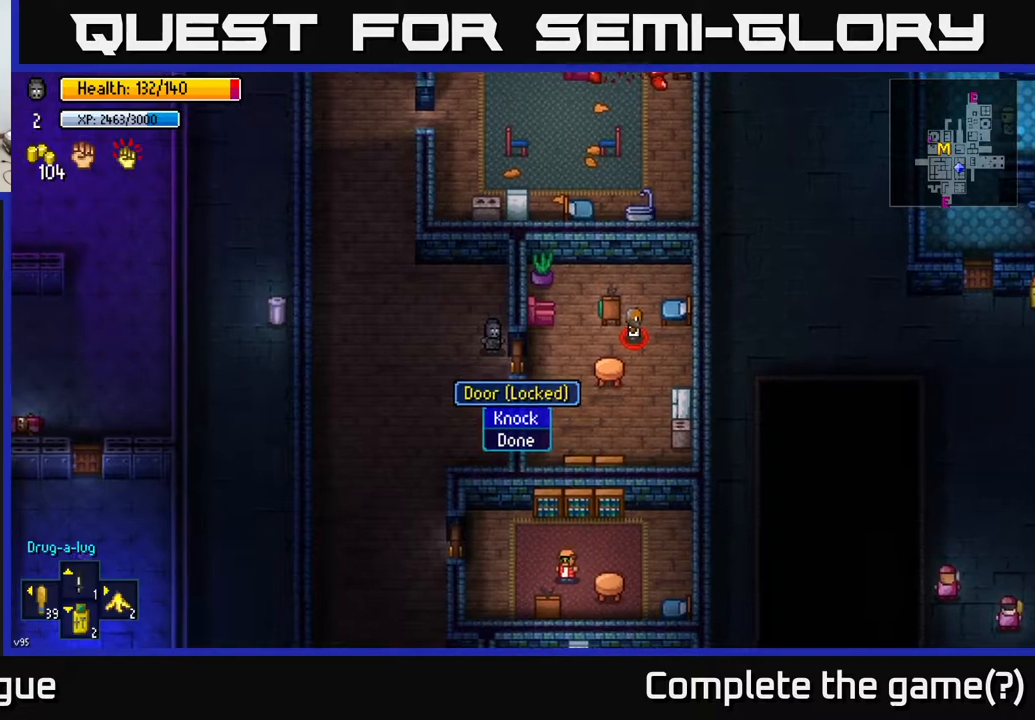
{"buttons": [], "left_stick": "center", "right_stick": "center", "events": [[133, "left_stick", "down"], [317, "left_stick", "up"], [467, "left_stick", "center"]]}
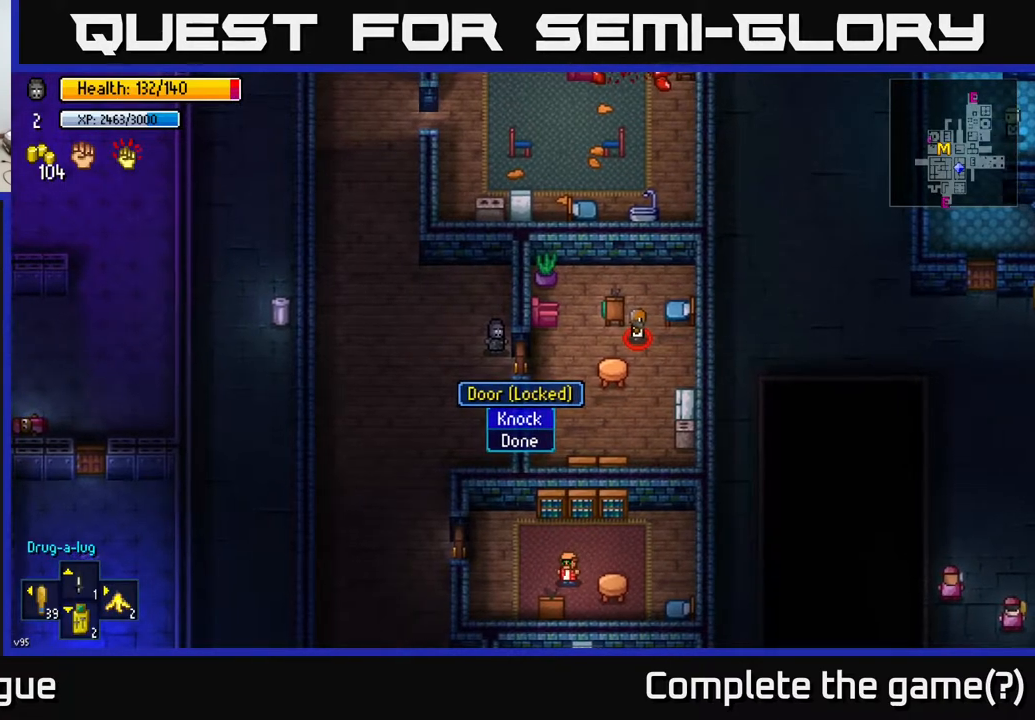
{"buttons": [], "left_stick": "center", "right_stick": "down", "events": [[67, "A", "down"], [133, "A", "up"], [183, "left_stick", "up"], [367, "left_stick", "right"], [367, "right_stick", "down"], [500, "left_stick", "center"]]}
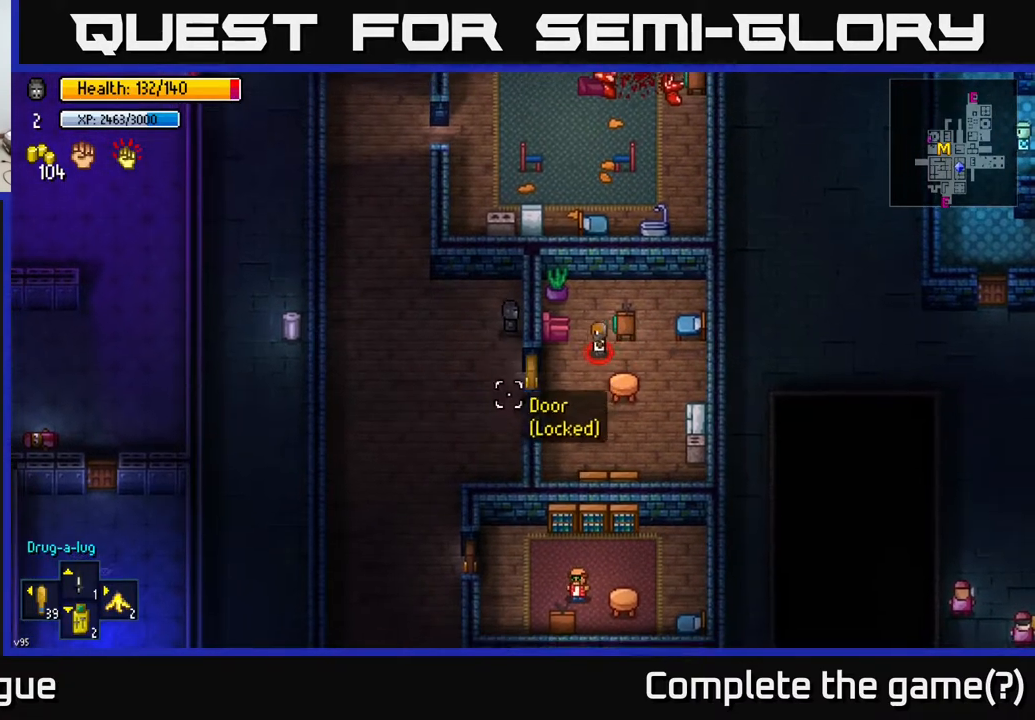
{"buttons": [], "left_stick": "center", "right_stick": "down", "events": []}
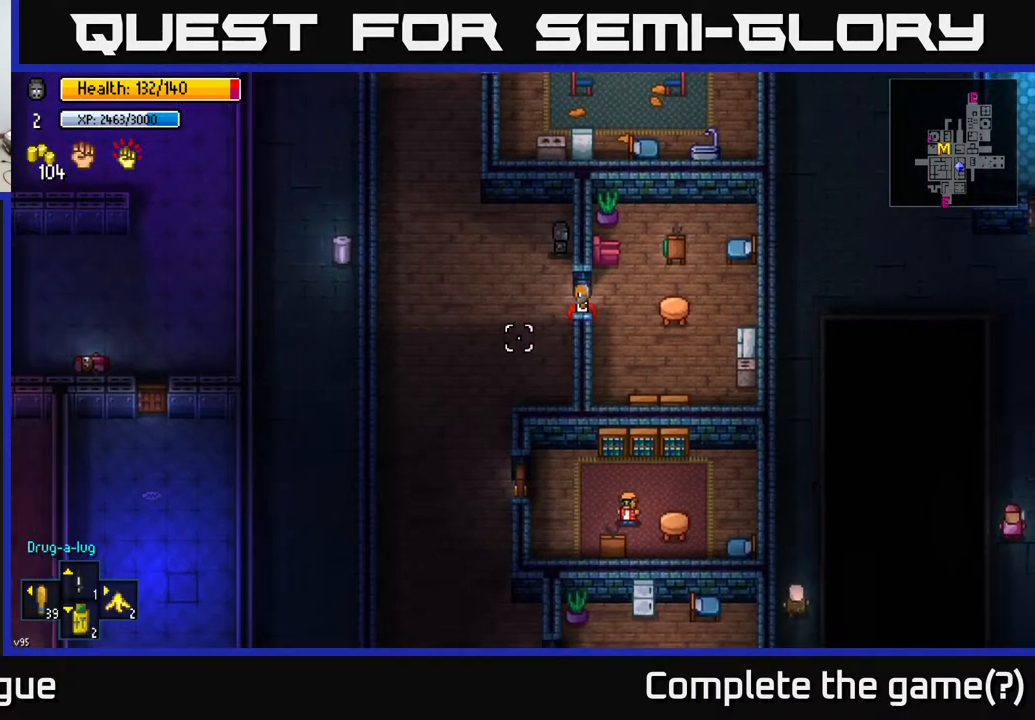
{"buttons": [], "left_stick": "center", "right_stick": "down", "events": []}
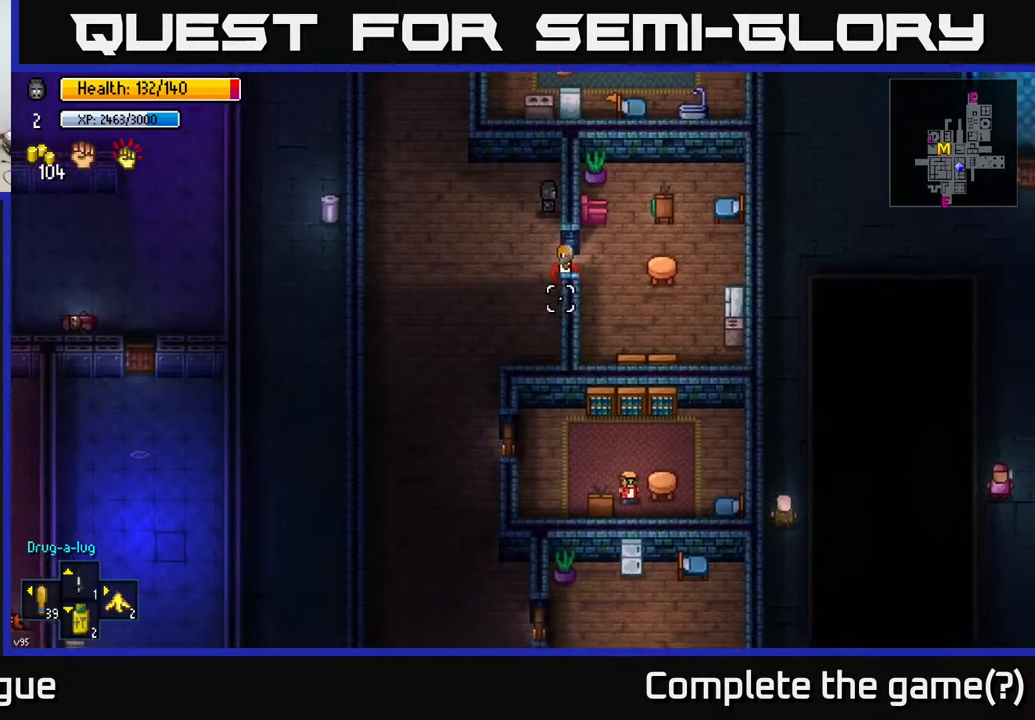
{"buttons": [], "left_stick": "center", "right_stick": "down", "events": []}
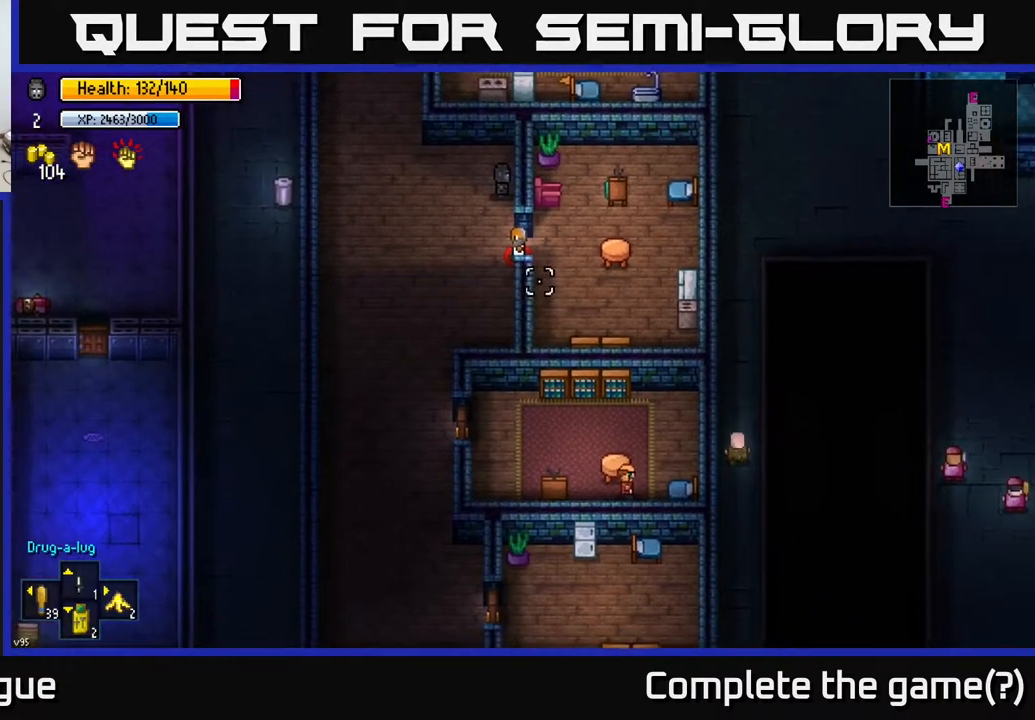
{"buttons": [], "left_stick": "down", "right_stick": "down-right", "events": [[417, "left_stick", "down"], [467, "right_stick", "down-right"]]}
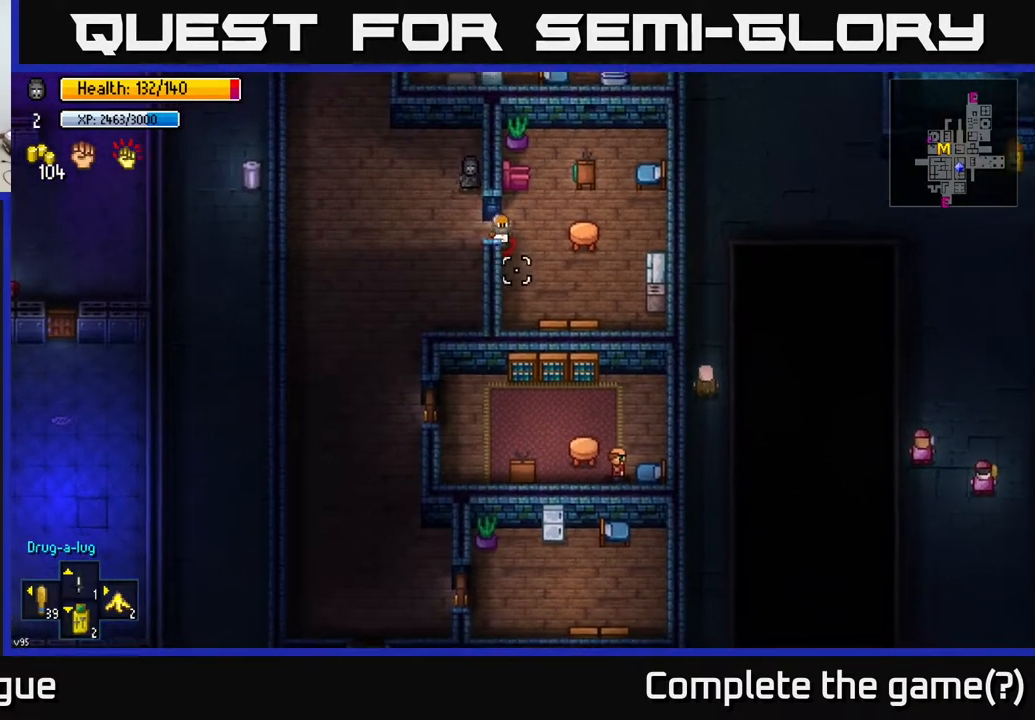
{"buttons": ["R2"], "left_stick": "right", "right_stick": "right", "events": [[33, "left_stick", "center"], [117, "left_stick", "down-right"], [267, "right_stick", "right"], [317, "left_stick", "right"], [467, "R2", "down"]]}
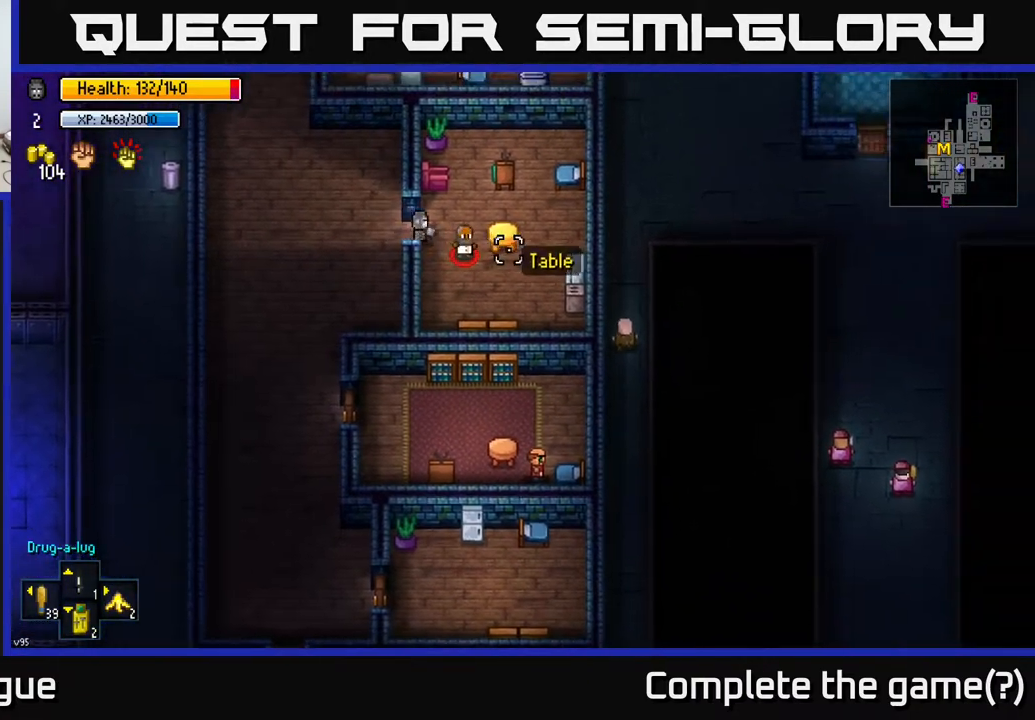
{"buttons": [], "left_stick": "center", "right_stick": "right", "events": [[67, "R2", "up"], [133, "left_stick", "center"]]}
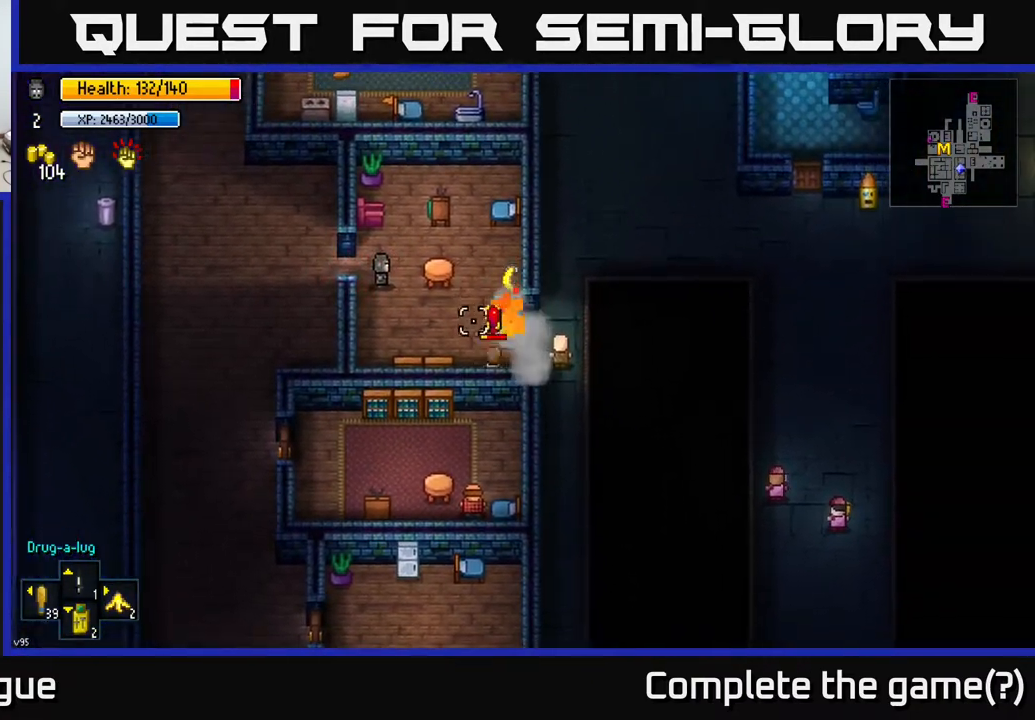
{"buttons": [], "left_stick": "center", "right_stick": "right", "events": []}
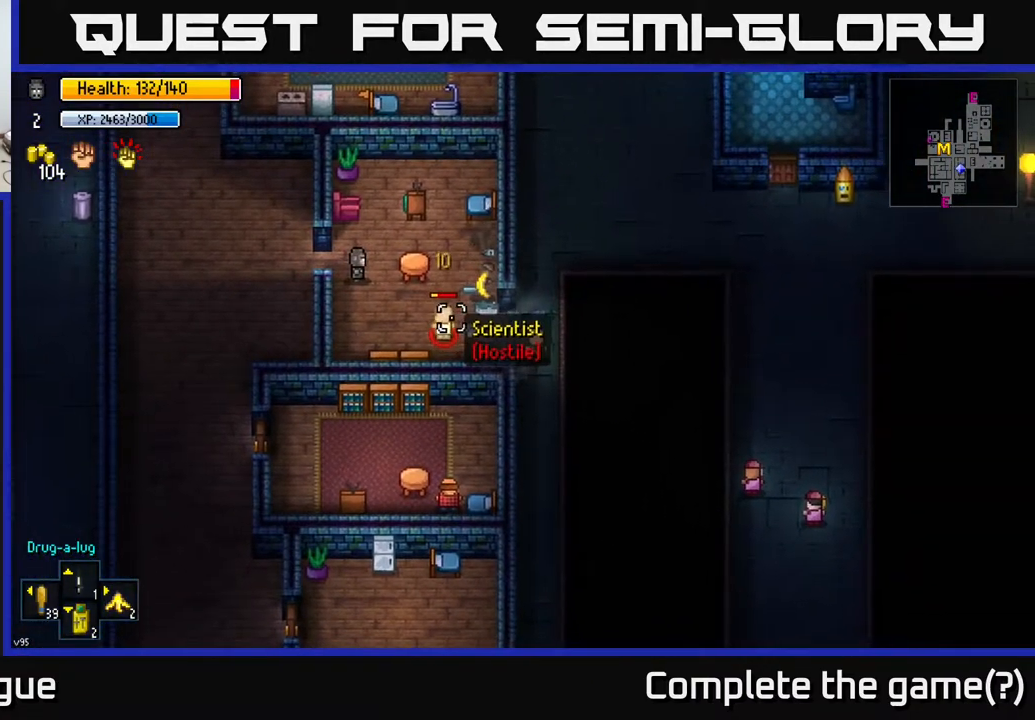
{"buttons": [], "left_stick": "left", "right_stick": "right", "events": [[83, "left_stick", "down-right"], [317, "R2", "down"], [417, "R2", "up"], [433, "left_stick", "left"]]}
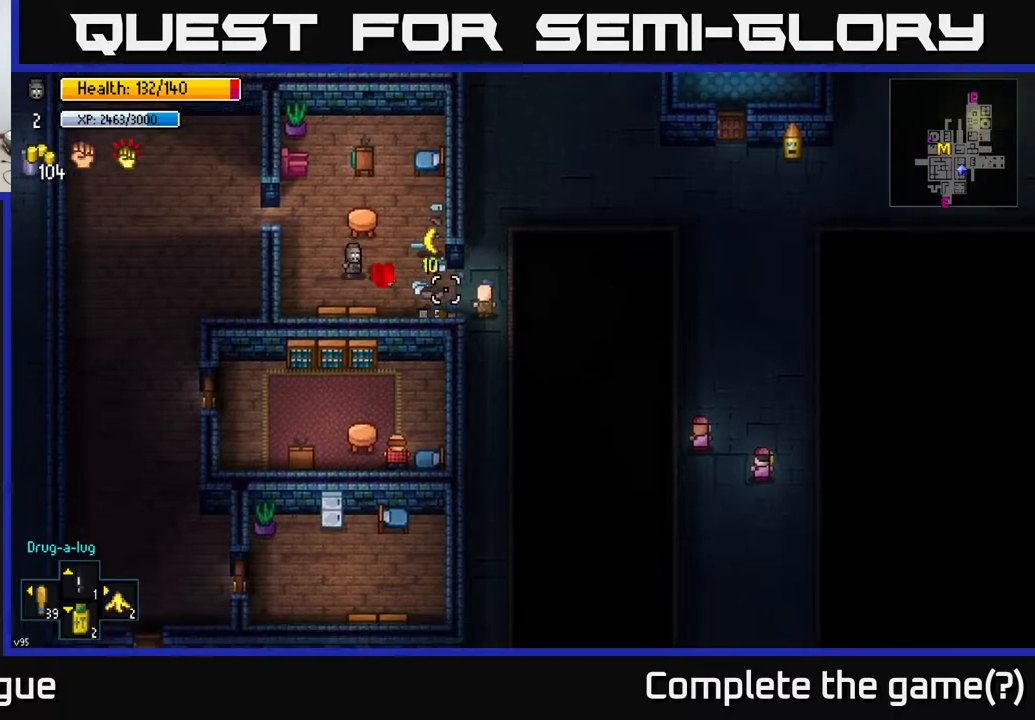
{"buttons": [], "left_stick": "right", "right_stick": "right", "events": [[117, "left_stick", "center"], [383, "left_stick", "right"]]}
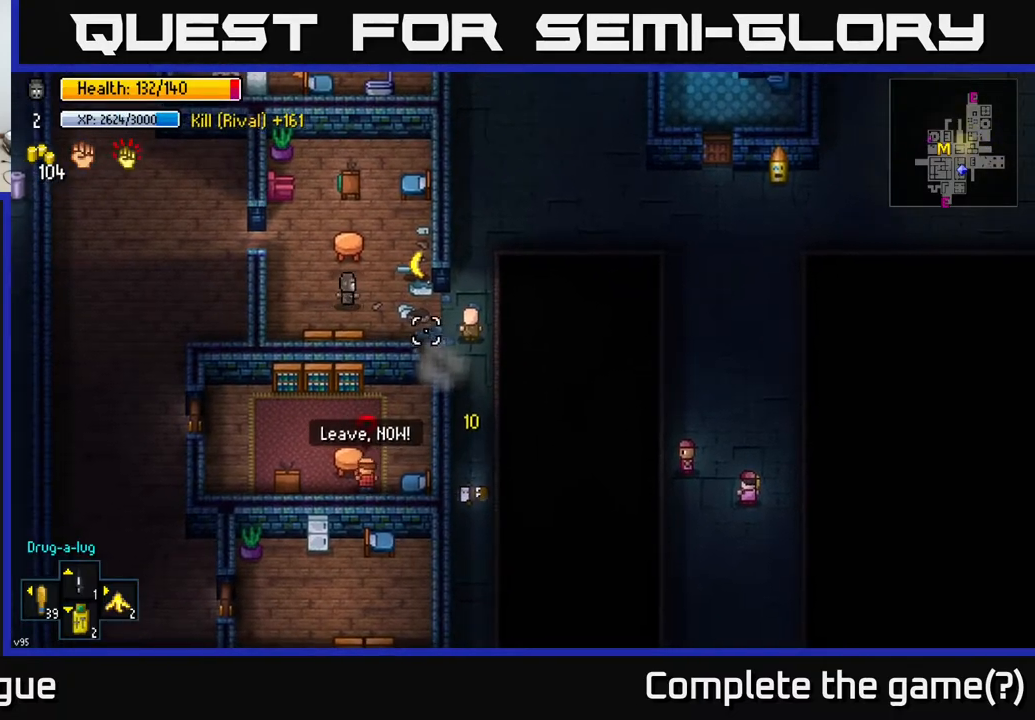
{"buttons": [], "left_stick": "left", "right_stick": "center", "events": [[67, "right_stick", "center"], [117, "left_stick", "up-right"], [267, "A", "down"], [300, "left_stick", "center"], [383, "A", "up"], [450, "left_stick", "left"]]}
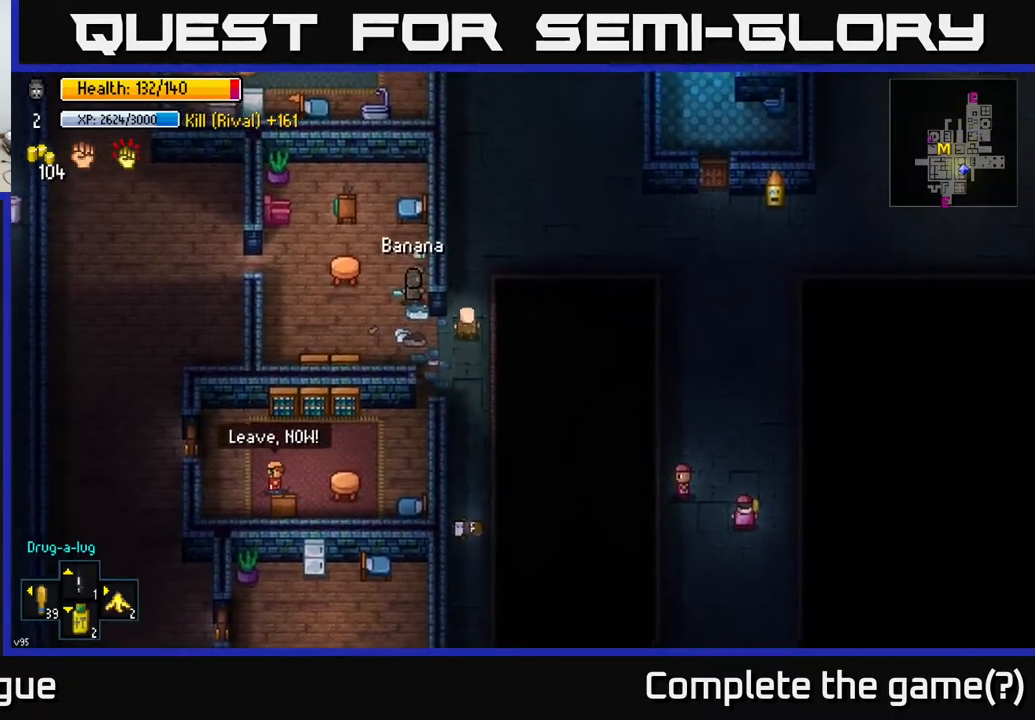
{"buttons": [], "left_stick": "center", "right_stick": "center", "events": [[167, "left_stick", "center"]]}
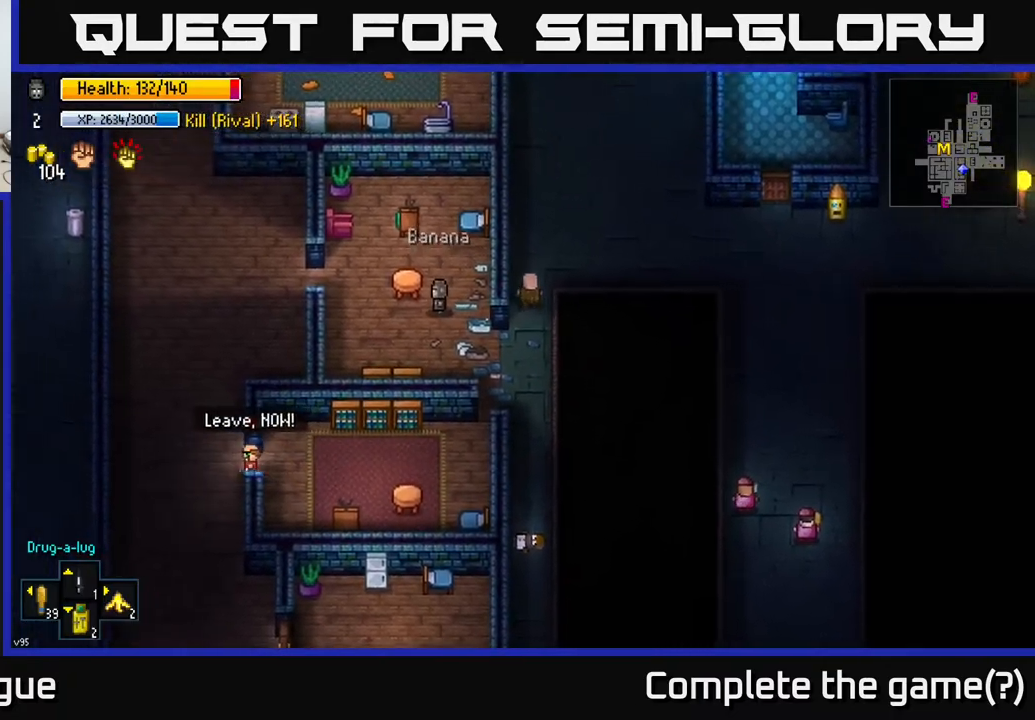
{"buttons": [], "left_stick": "down-right", "right_stick": "center", "events": [[183, "left_stick", "down"], [383, "left_stick", "down-right"]]}
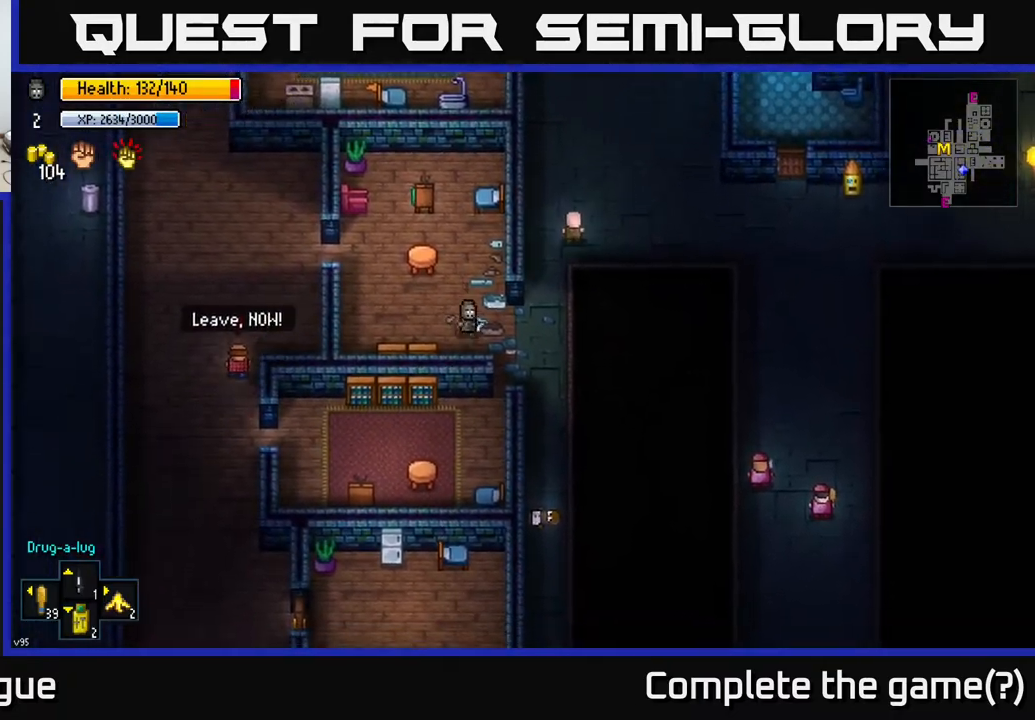
{"buttons": [], "left_stick": "down", "right_stick": "left", "events": [[267, "left_stick", "down"], [417, "right_stick", "left"]]}
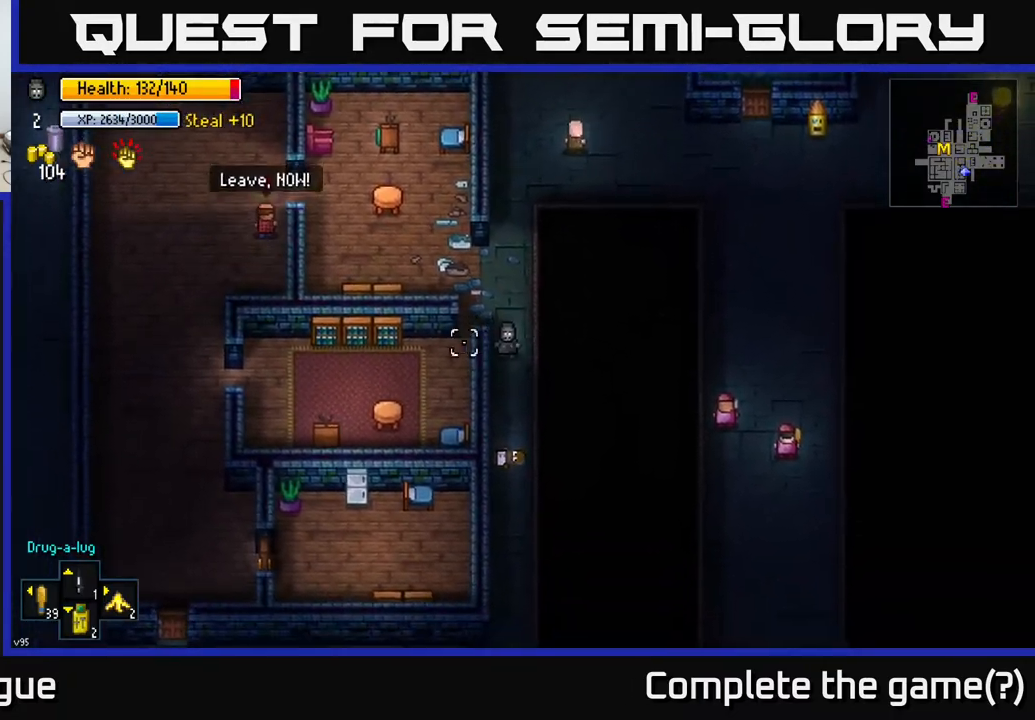
{"buttons": [], "left_stick": "down", "right_stick": "up-left", "events": [[350, "right_stick", "up-left"]]}
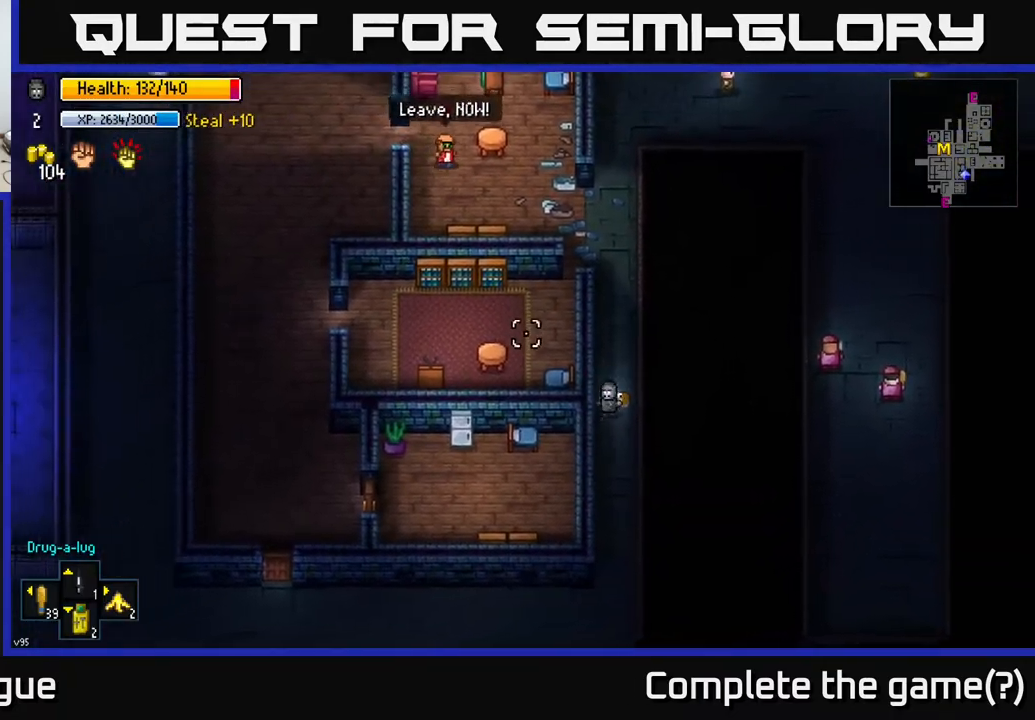
{"buttons": [], "left_stick": "down", "right_stick": "up-left", "events": []}